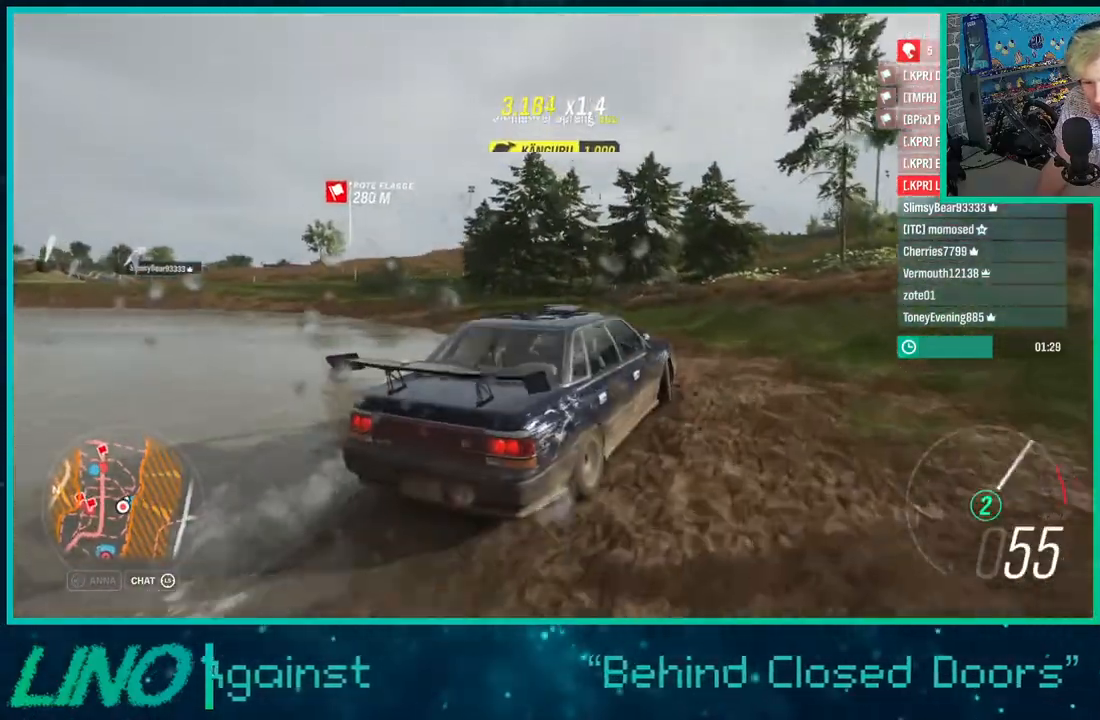
Gameplay with a controller (Xbox layout); each line is a JSON object with the inputs held at the frame after it. "events" lists button and stick changes between this image and that frame as [ms after this image, input, new state], when the widget could be followed in between. Not read: L1 R1.
{"buttons": ["R2"], "left_stick": "center", "right_stick": "up", "events": [[17, "left_stick", "center"], [133, "left_stick", "left"], [267, "left_stick", "center"]]}
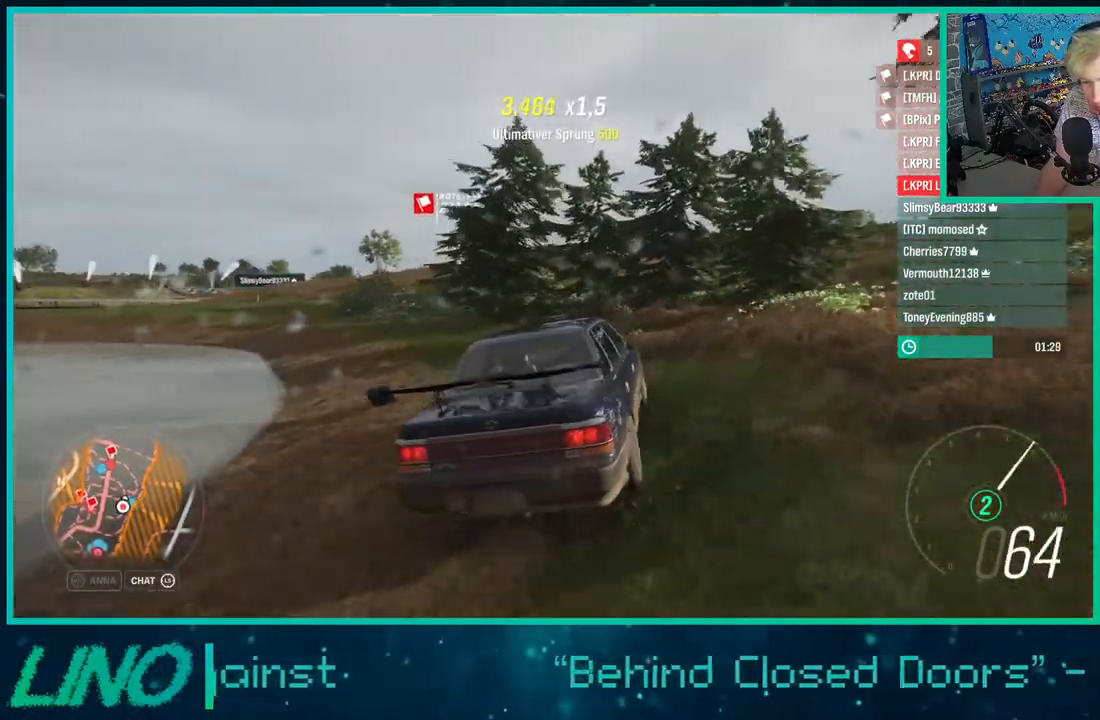
{"buttons": ["R2"], "left_stick": "right", "right_stick": "up", "events": [[283, "left_stick", "right"]]}
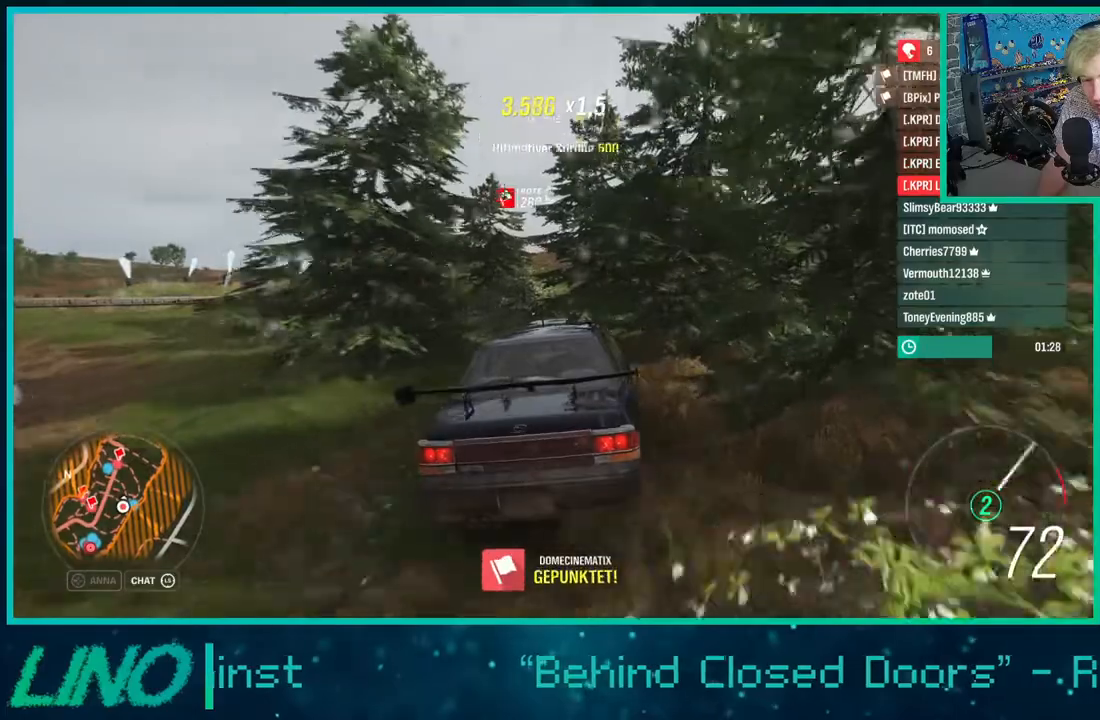
{"buttons": ["R2"], "left_stick": "right", "right_stick": "up", "events": [[33, "left_stick", "center"], [333, "left_stick", "right"]]}
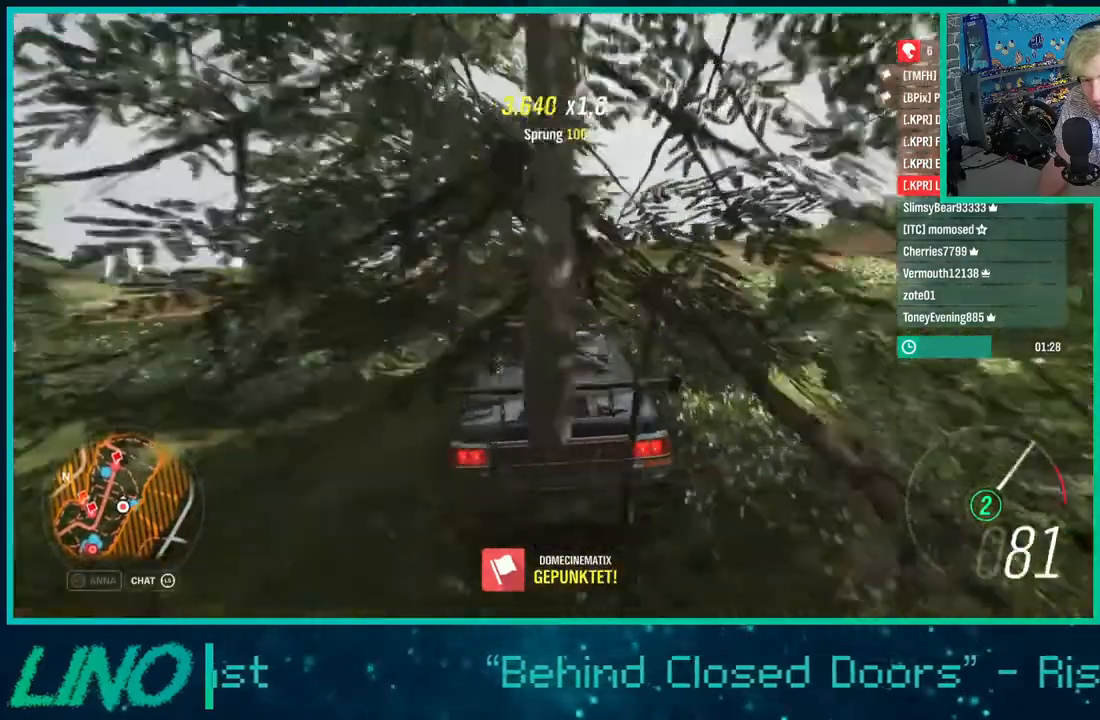
{"buttons": ["R2"], "left_stick": "center", "right_stick": "up", "events": [[67, "left_stick", "center"], [133, "left_stick", "right"], [333, "left_stick", "center"]]}
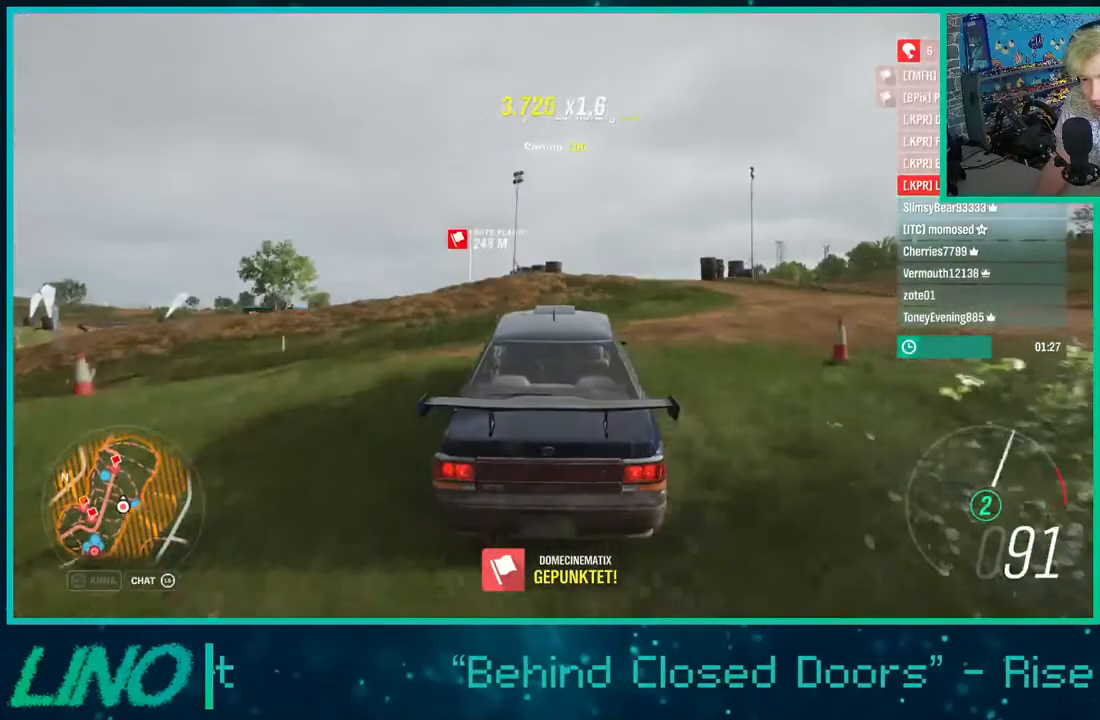
{"buttons": ["R2"], "left_stick": "right", "right_stick": "up", "events": [[100, "left_stick", "down-left"], [367, "left_stick", "right"]]}
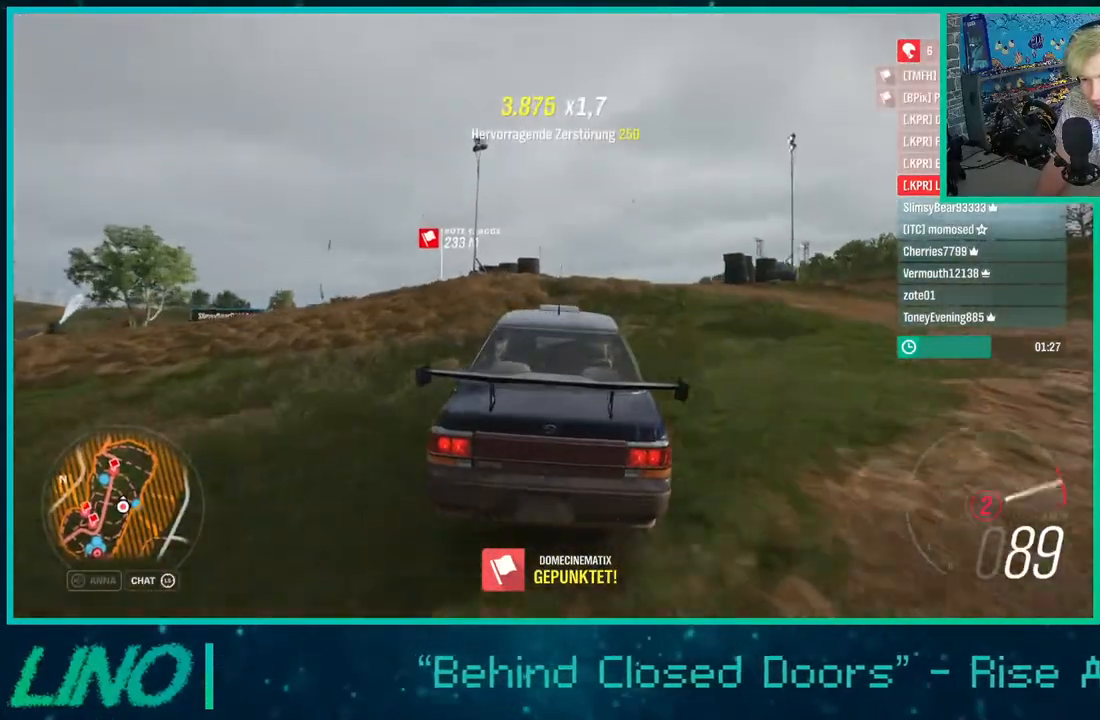
{"buttons": ["R2"], "left_stick": "down-left", "right_stick": "up", "events": [[100, "left_stick", "center"], [183, "left_stick", "left"], [350, "left_stick", "center"], [417, "left_stick", "down-left"]]}
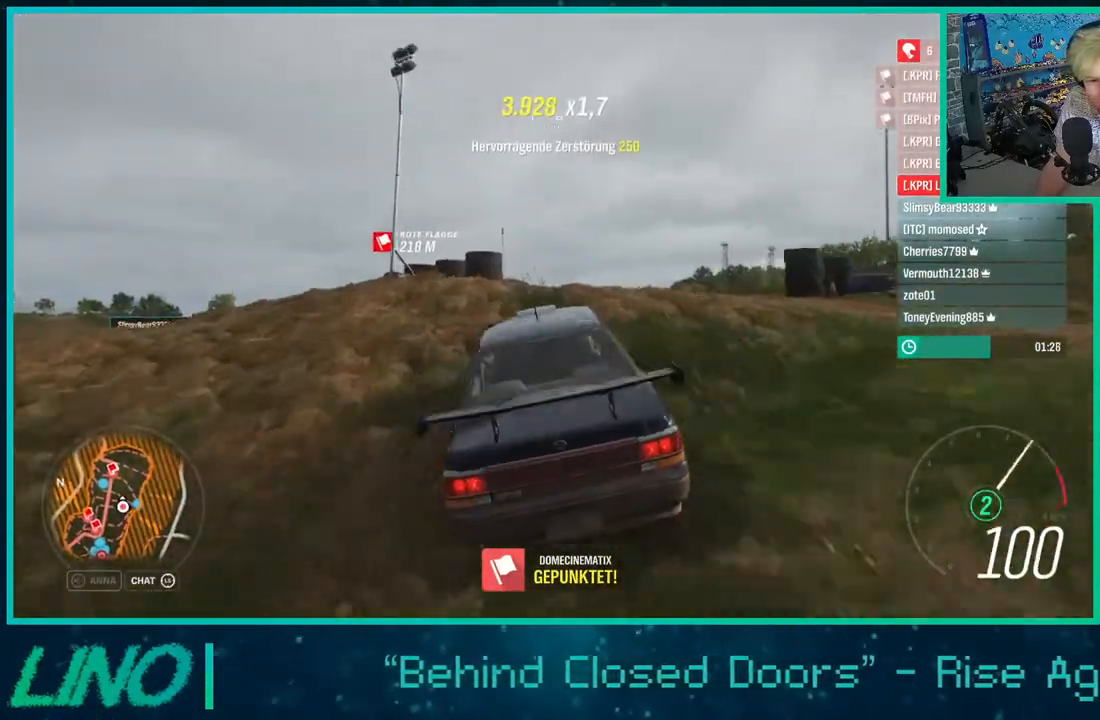
{"buttons": ["X", "R2"], "left_stick": "right", "right_stick": "up", "events": [[117, "left_stick", "center"], [500, "X", "down"], [500, "left_stick", "right"]]}
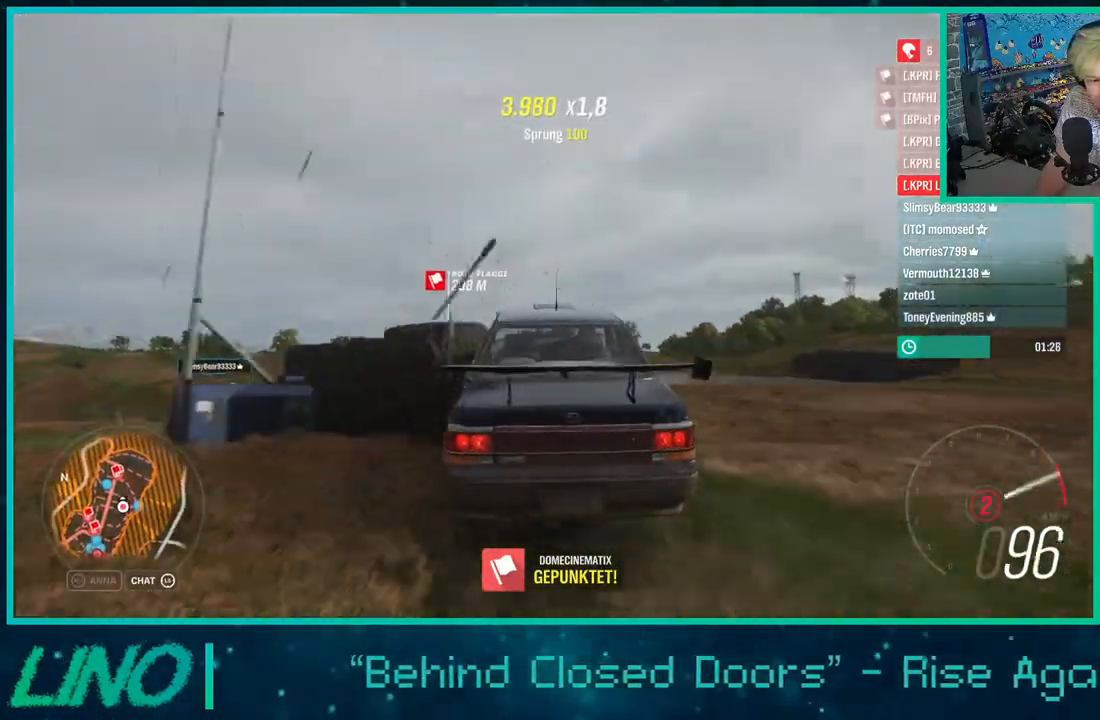
{"buttons": ["R2"], "left_stick": "right", "right_stick": "up", "events": [[100, "X", "up"]]}
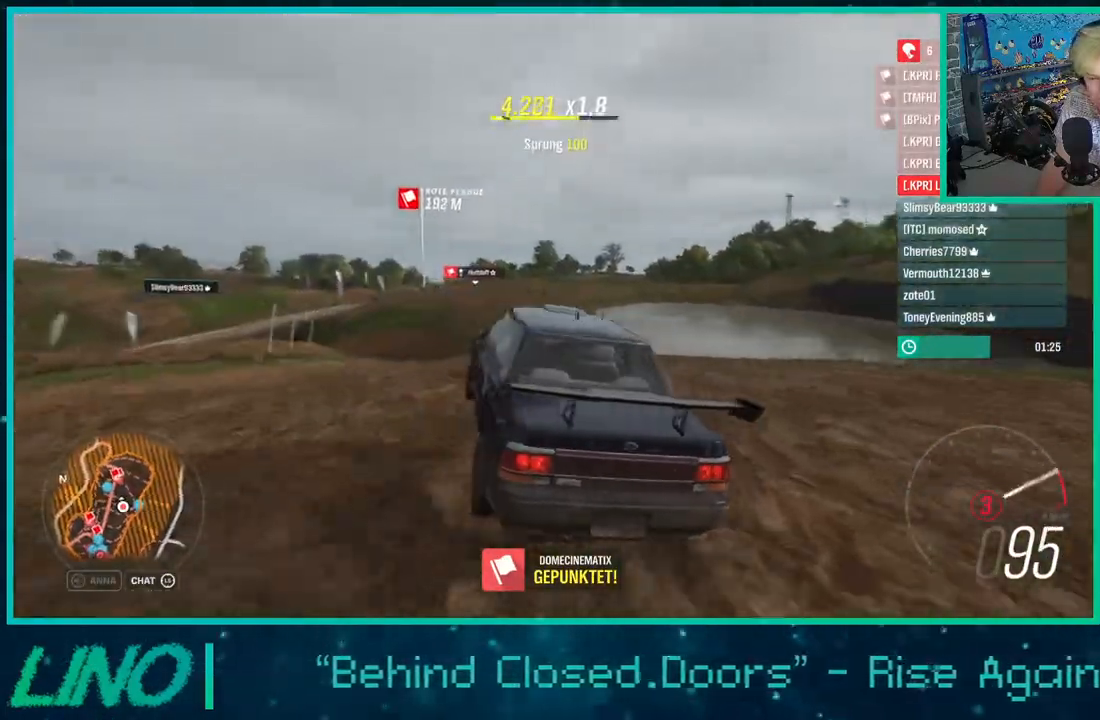
{"buttons": ["R2"], "left_stick": "center", "right_stick": "up", "events": [[167, "left_stick", "center"]]}
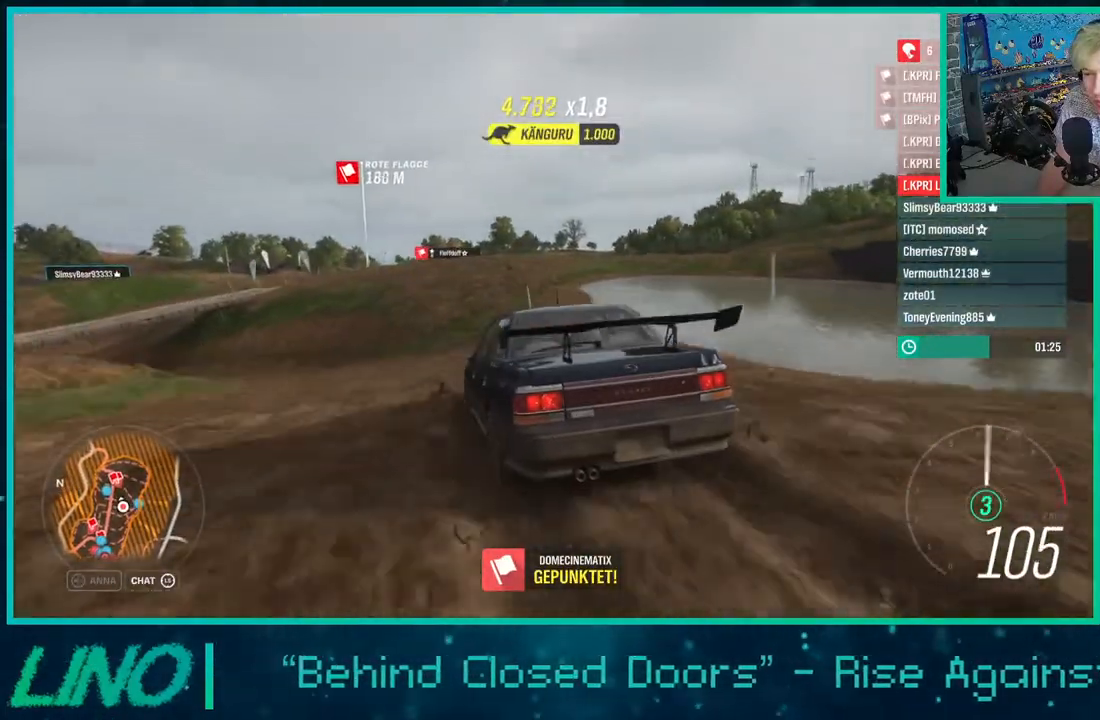
{"buttons": ["R2"], "left_stick": "center", "right_stick": "up", "events": [[250, "left_stick", "right"], [417, "left_stick", "center"]]}
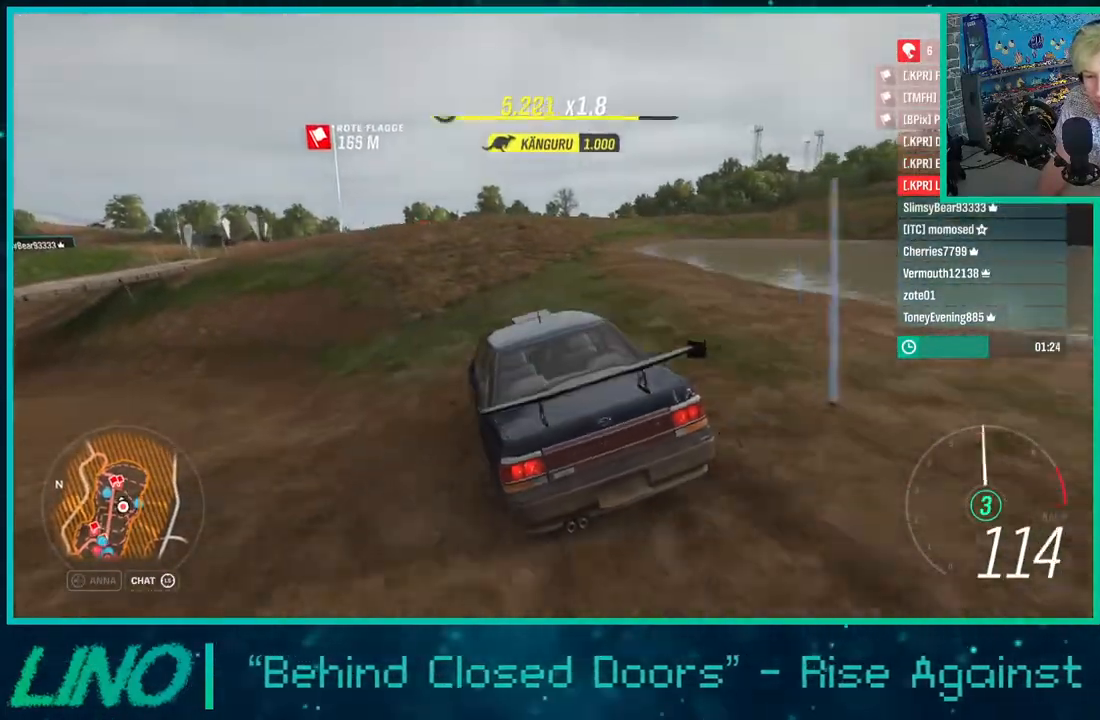
{"buttons": ["R2"], "left_stick": "center", "right_stick": "up", "events": []}
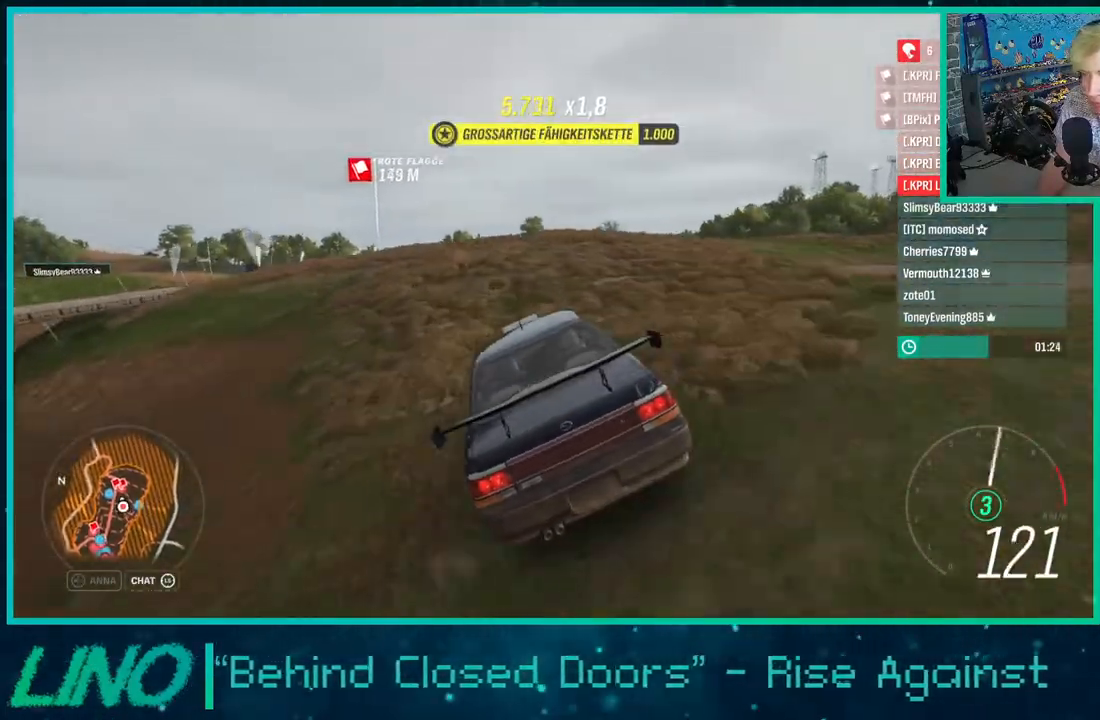
{"buttons": ["R2"], "left_stick": "center", "right_stick": "up", "events": [[100, "left_stick", "right"], [350, "left_stick", "center"]]}
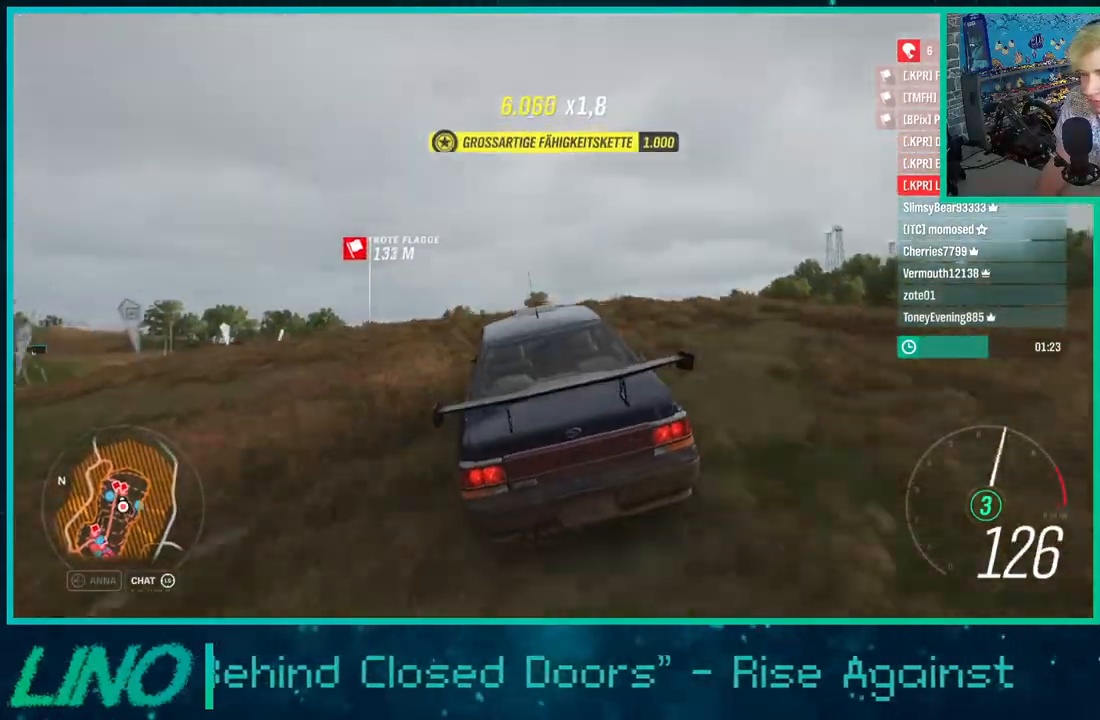
{"buttons": ["R2"], "left_stick": "center", "right_stick": "center", "events": [[33, "left_stick", "down-left"], [167, "left_stick", "center"], [283, "right_stick", "center"]]}
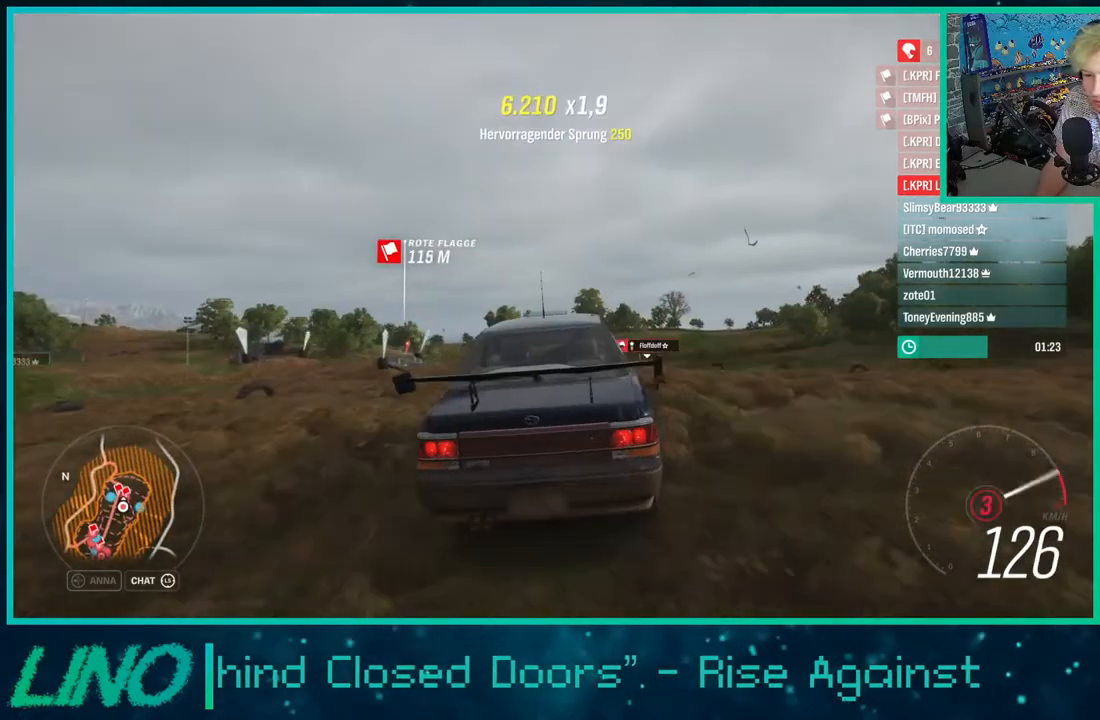
{"buttons": ["R2"], "left_stick": "down-left", "right_stick": "center", "events": [[17, "X", "down"], [83, "left_stick", "down-left"], [117, "X", "up"]]}
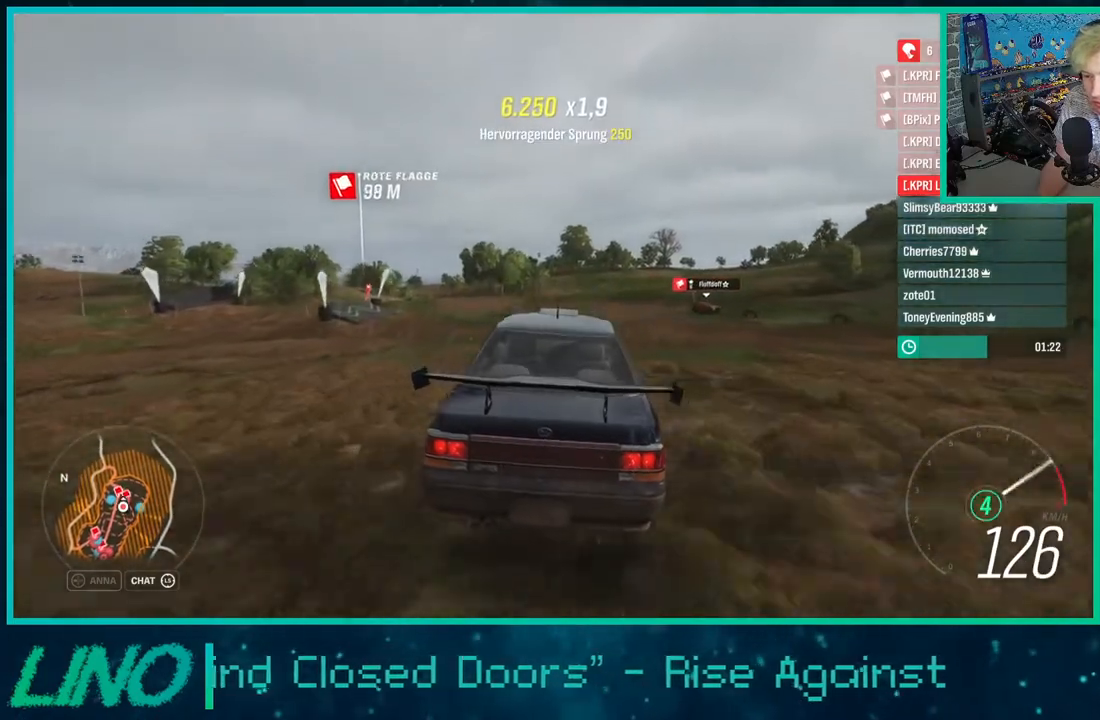
{"buttons": ["R2"], "left_stick": "down-left", "right_stick": "center", "events": []}
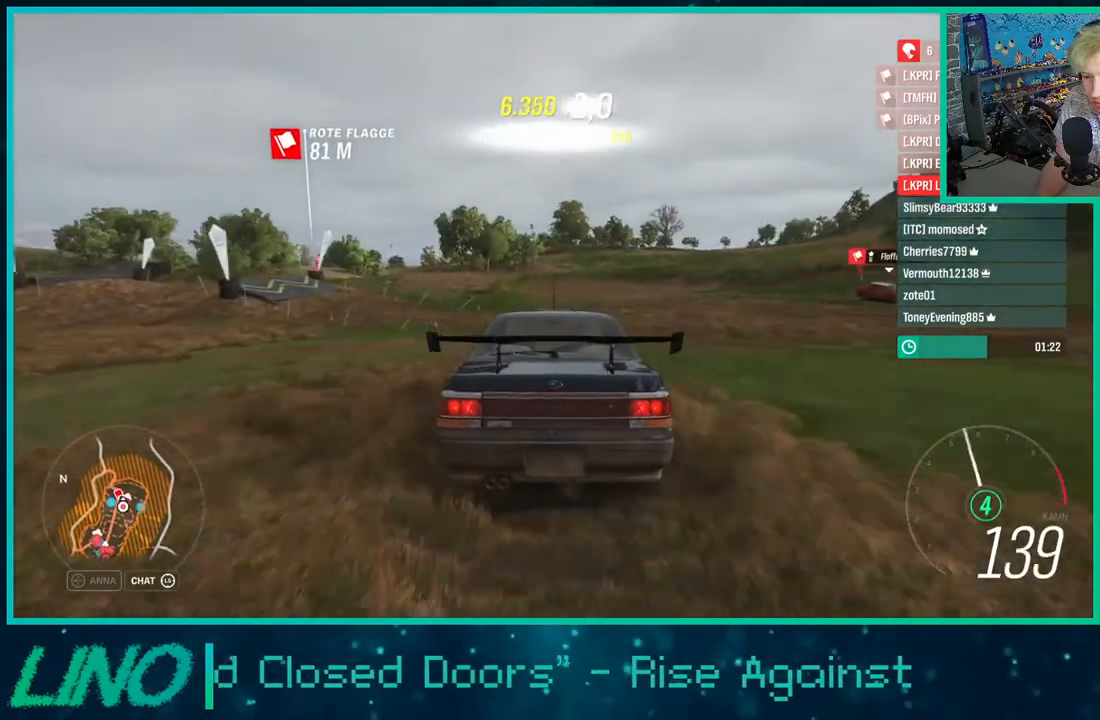
{"buttons": ["A", "X", "L2"], "left_stick": "down-left", "right_stick": "center", "events": [[150, "L2", "down"], [183, "A", "down"], [183, "X", "down"], [283, "R2", "up"], [367, "A", "up"], [367, "X", "up"], [467, "A", "down"], [483, "X", "down"]]}
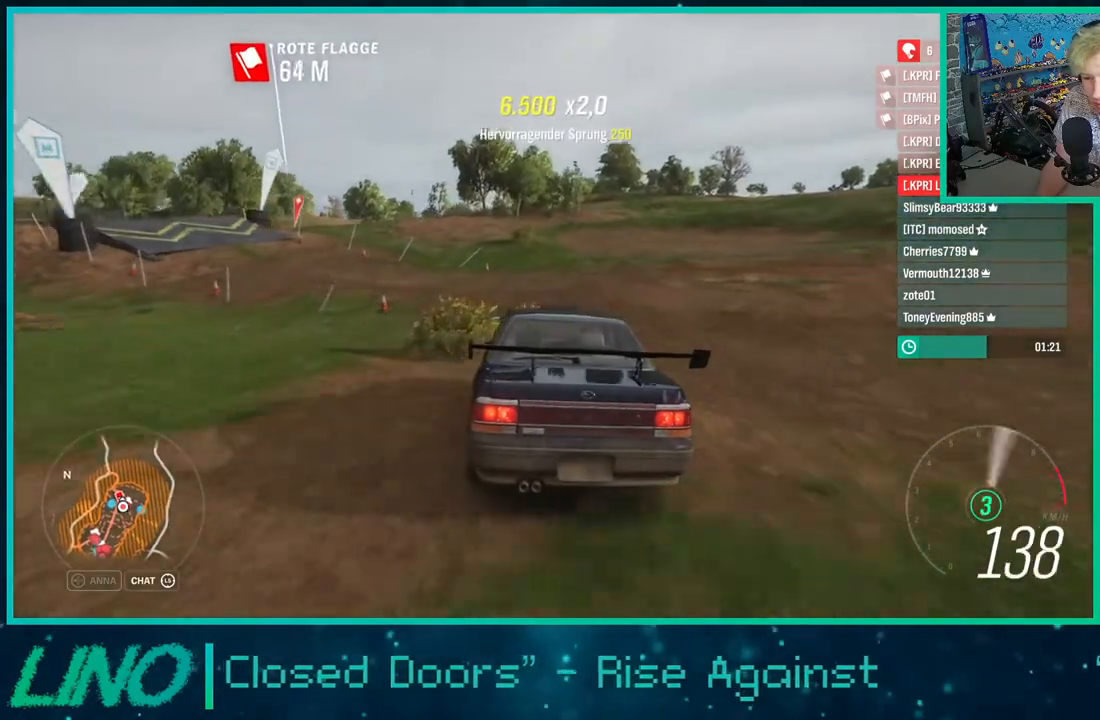
{"buttons": ["L2"], "left_stick": "down-left", "right_stick": "center", "events": [[100, "X", "up"], [117, "A", "up"], [183, "A", "down"], [200, "X", "down"], [300, "A", "up"], [300, "X", "up"]]}
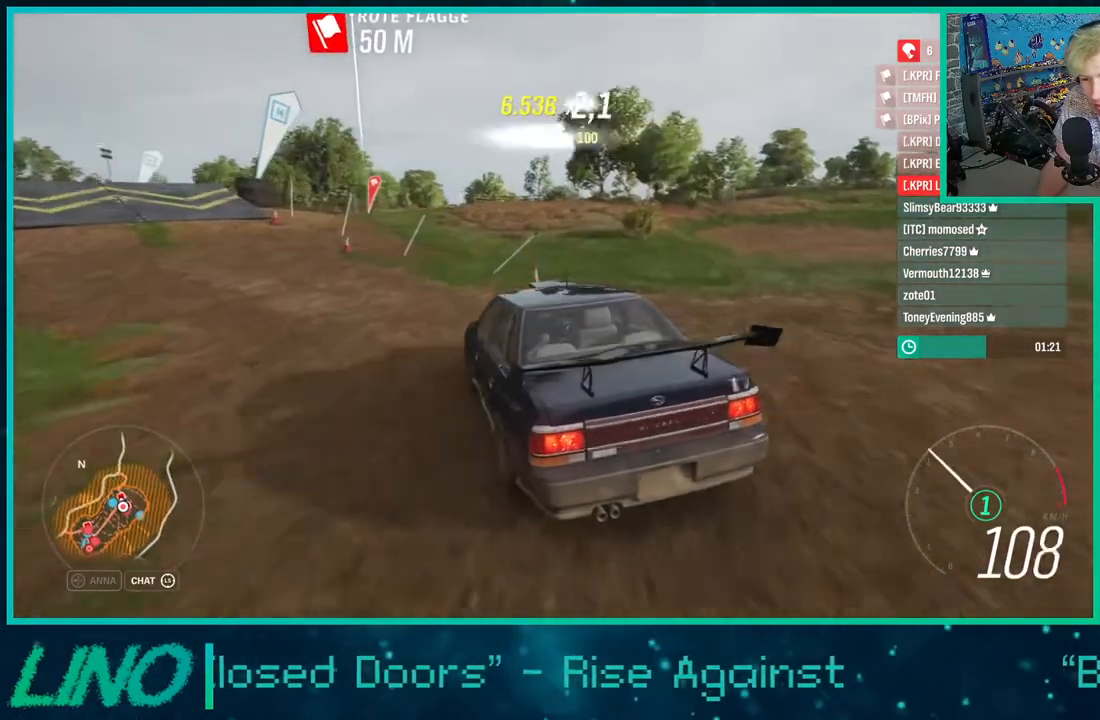
{"buttons": ["R2"], "left_stick": "right", "right_stick": "center", "events": [[183, "left_stick", "right"], [233, "L2", "up"], [250, "R2", "down"]]}
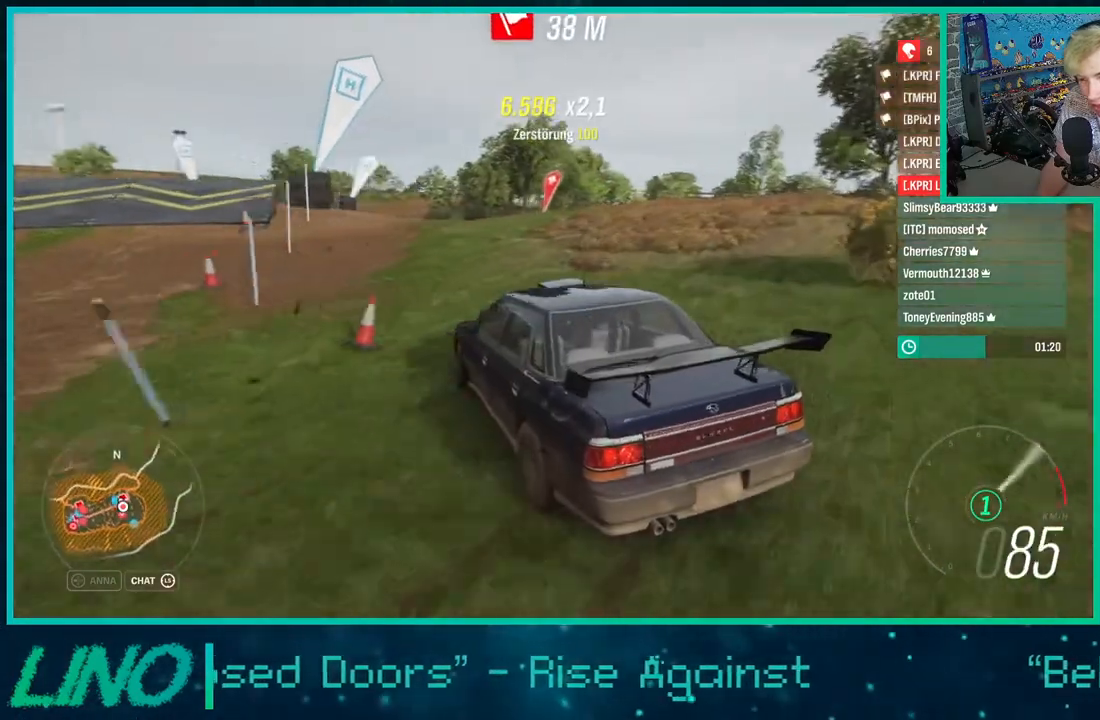
{"buttons": ["R2"], "left_stick": "right", "right_stick": "up", "events": [[433, "right_stick", "up"]]}
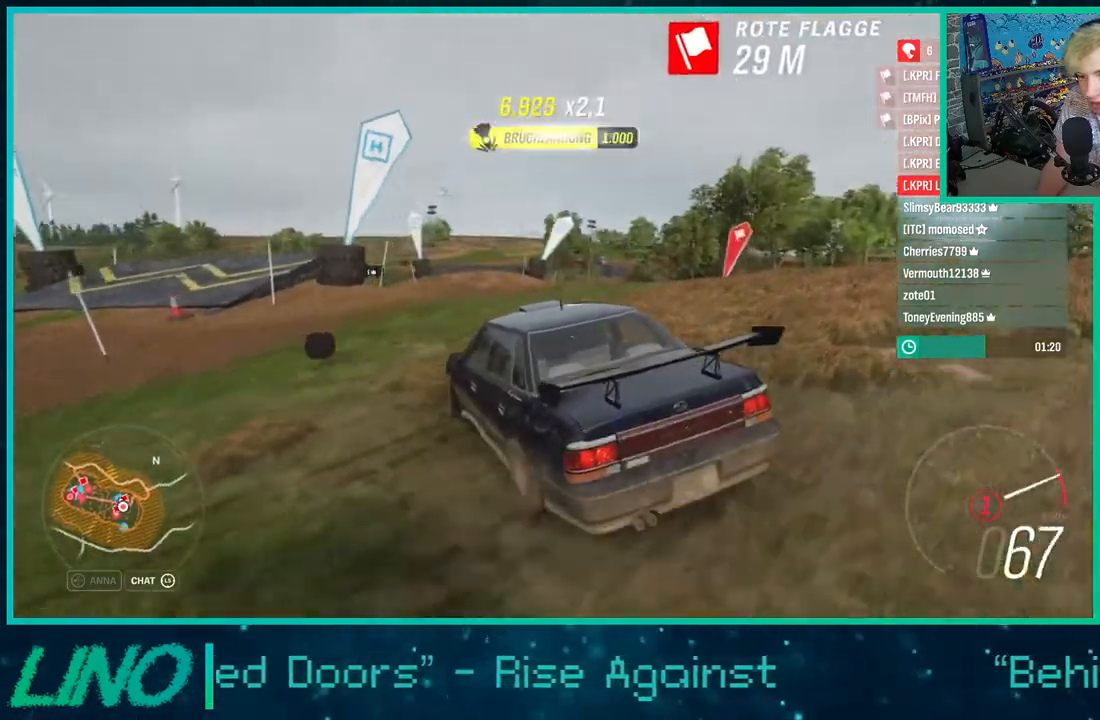
{"buttons": ["R2"], "left_stick": "right", "right_stick": "up", "events": []}
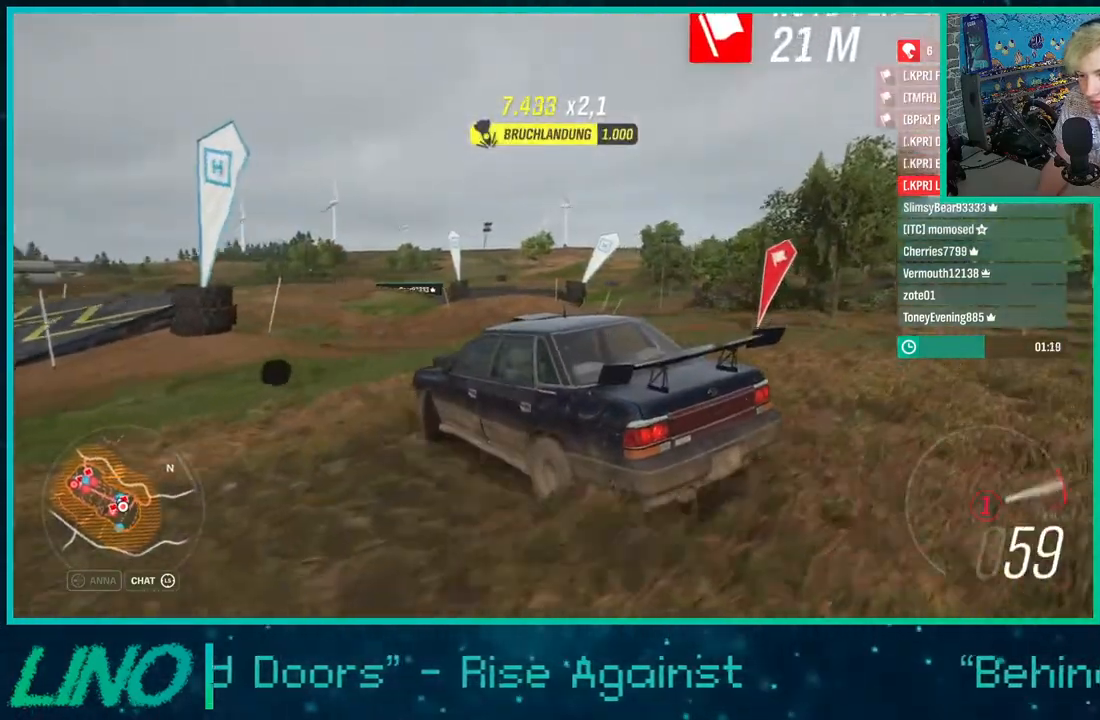
{"buttons": ["R2"], "left_stick": "right", "right_stick": "up", "events": []}
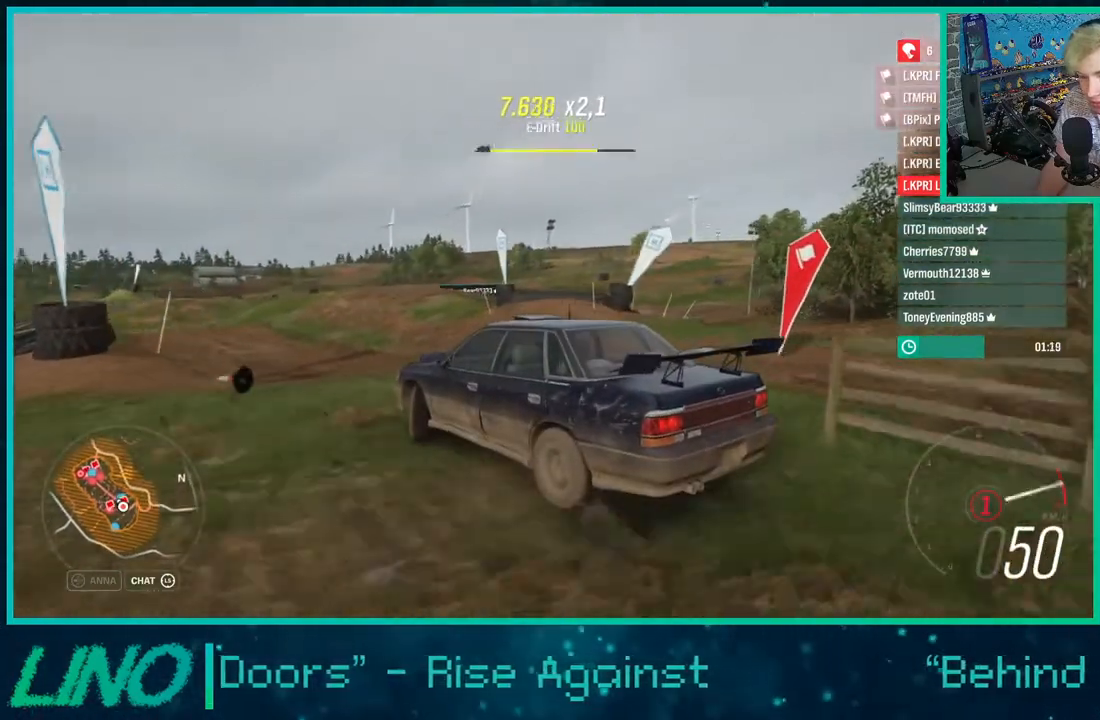
{"buttons": ["R2"], "left_stick": "up-right", "right_stick": "up", "events": [[283, "left_stick", "up-right"]]}
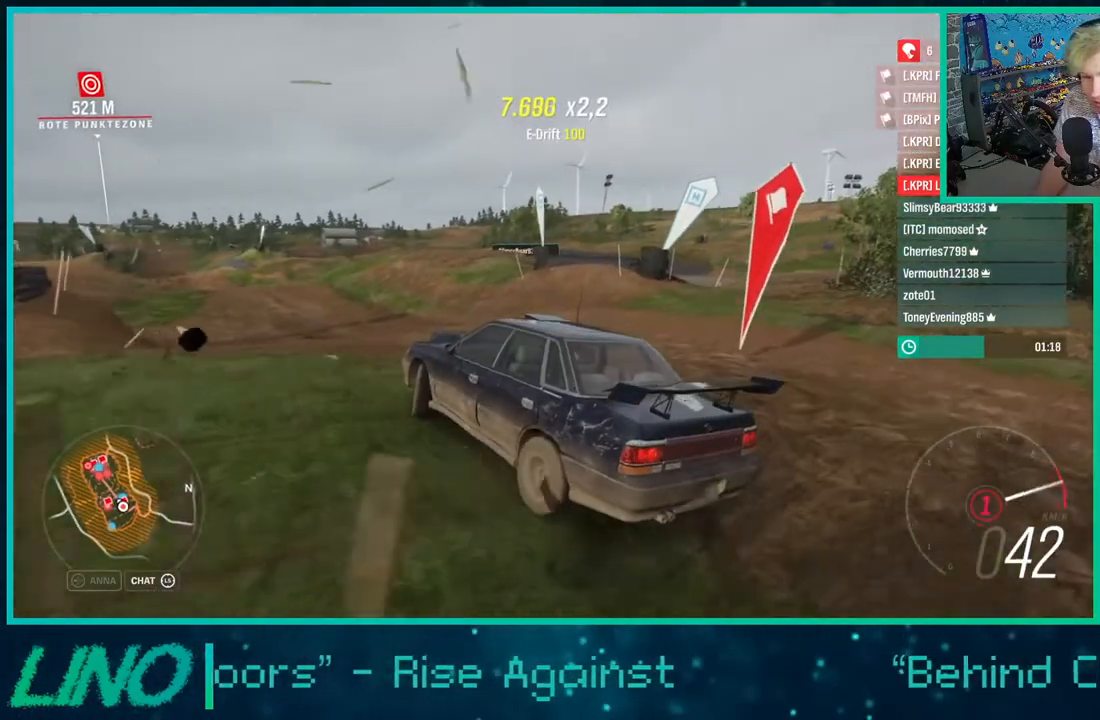
{"buttons": ["R2"], "left_stick": "down-left", "right_stick": "up", "events": [[333, "left_stick", "down-left"]]}
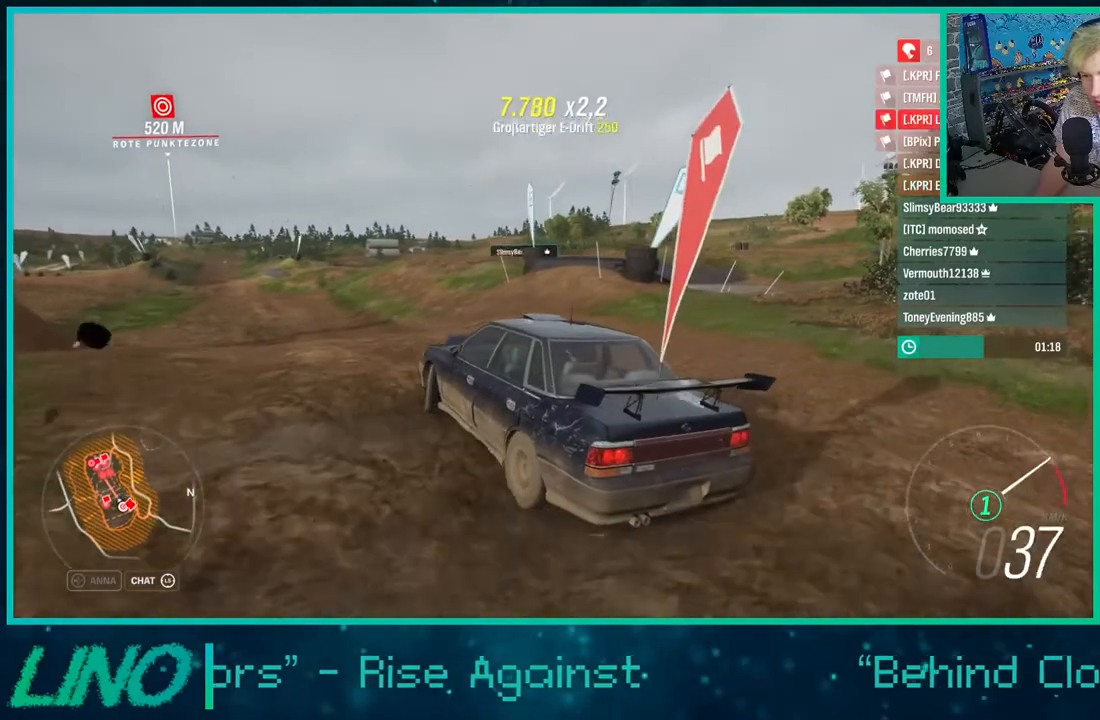
{"buttons": ["R2"], "left_stick": "down-left", "right_stick": "up", "events": []}
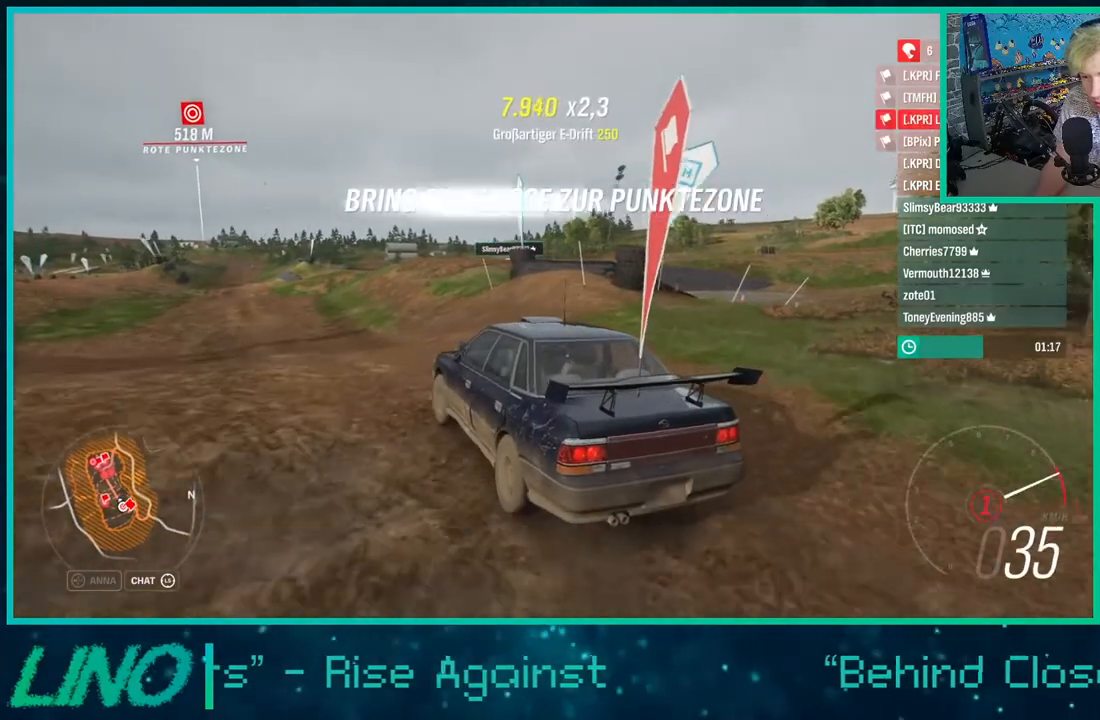
{"buttons": ["R2"], "left_stick": "down-left", "right_stick": "up", "events": [[33, "left_stick", "center"], [200, "left_stick", "down-left"]]}
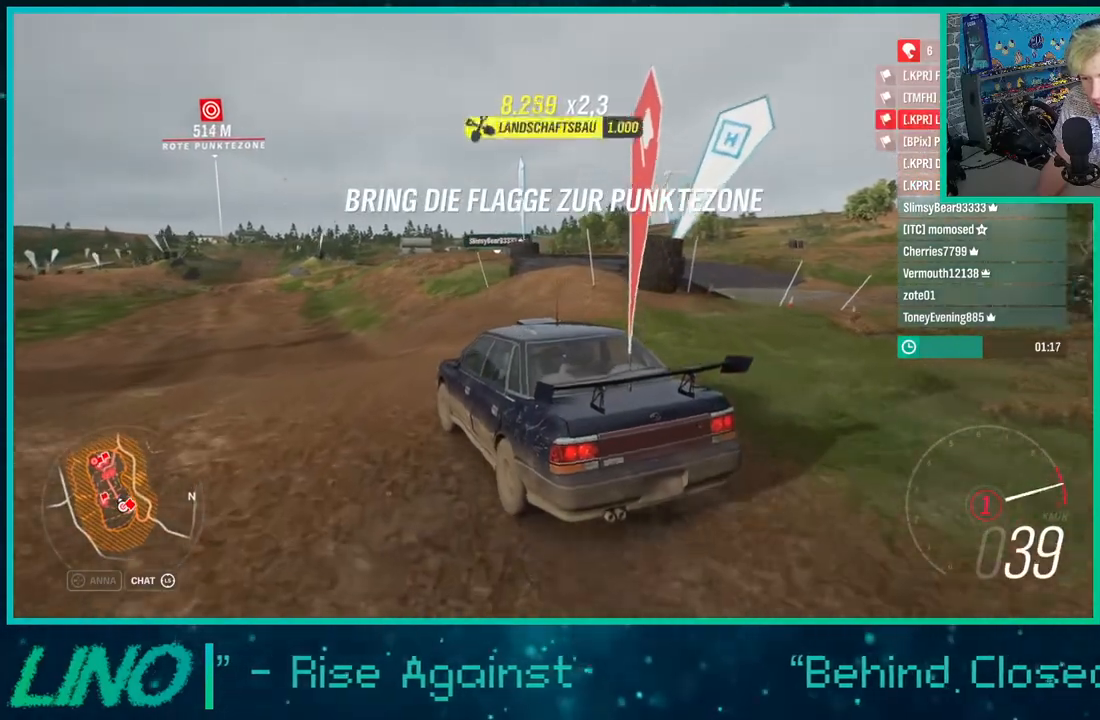
{"buttons": ["R2"], "left_stick": "left", "right_stick": "up", "events": [[233, "left_stick", "center"], [300, "left_stick", "right"], [433, "left_stick", "center"], [500, "left_stick", "left"]]}
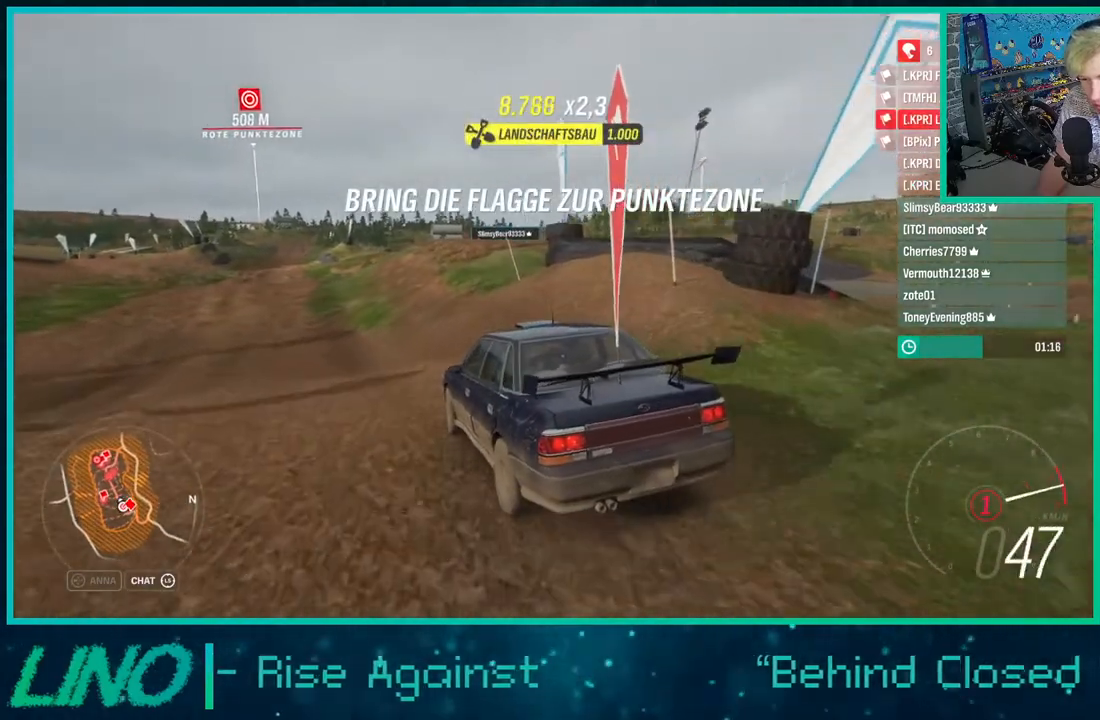
{"buttons": ["R2"], "left_stick": "left", "right_stick": "center", "events": [[100, "right_stick", "center"], [333, "X", "down"], [467, "X", "up"]]}
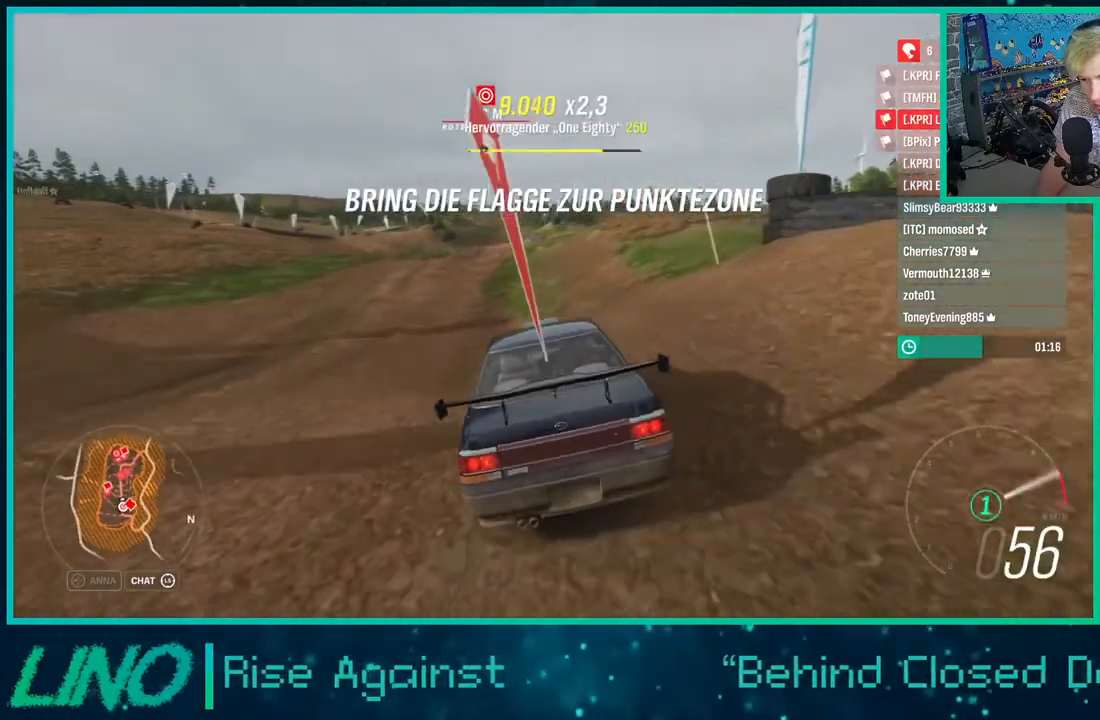
{"buttons": ["R2"], "left_stick": "center", "right_stick": "center", "events": [[117, "left_stick", "center"]]}
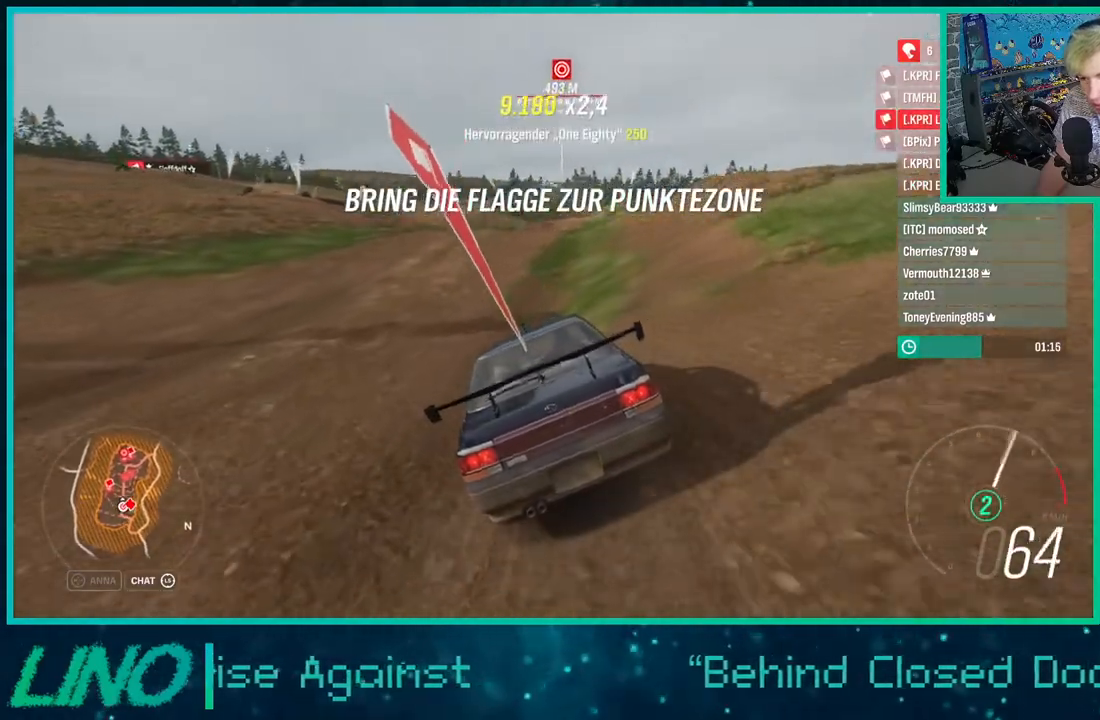
{"buttons": ["R2"], "left_stick": "up-right", "right_stick": "center", "events": [[317, "left_stick", "up-right"]]}
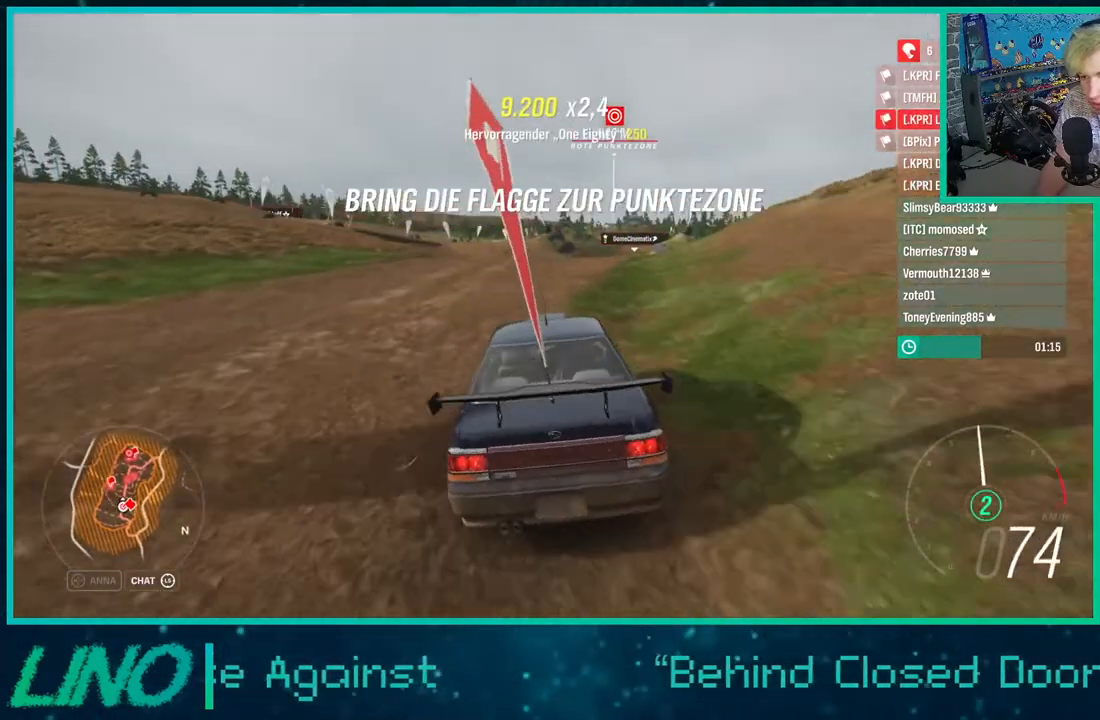
{"buttons": ["R2"], "left_stick": "center", "right_stick": "center", "events": [[17, "left_stick", "center"]]}